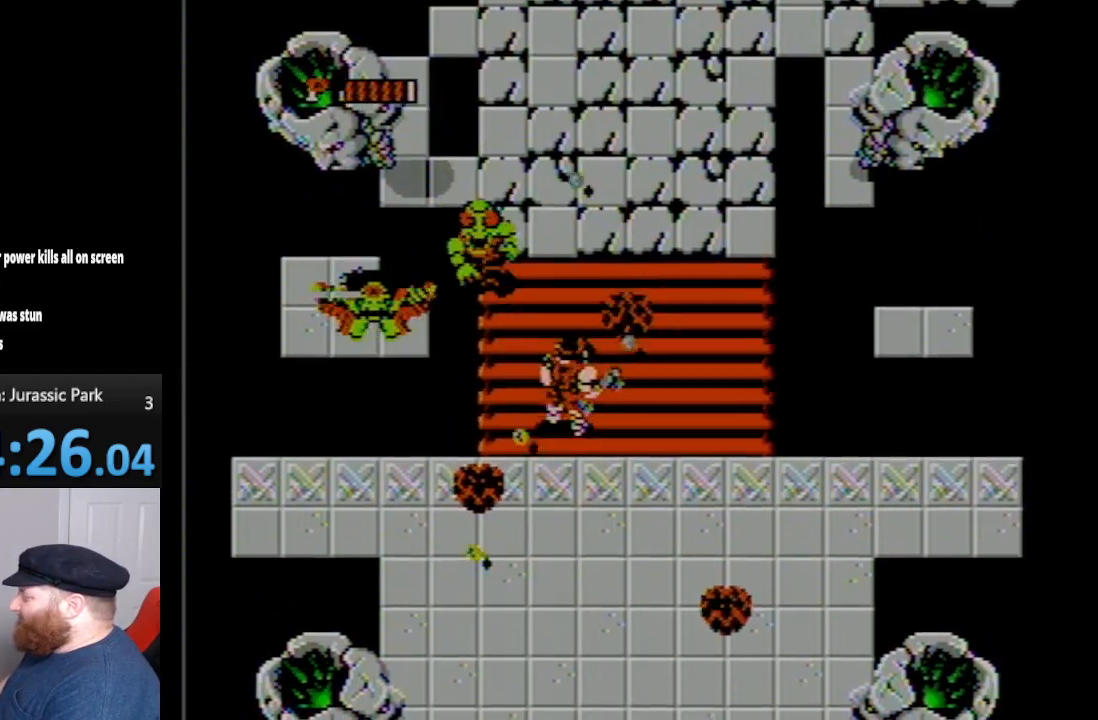
Gameplay with a controller (Nintendo layout); each line is a JSON object with the inputs held at the frame after it. "events" lists button and stick changes between this image and that frame as [ms after this image, input, new state], when the widget could be followed in between. Not read: L3 R3.
{"buttons": ["DPAD_UP", "DPAD_LEFT"], "events": [[117, "B", "down"], [233, "B", "up"], [400, "B", "down"], [400, "DPAD_LEFT", "down"], [400, "DPAD_RIGHT", "up"], [450, "B", "up"]]}
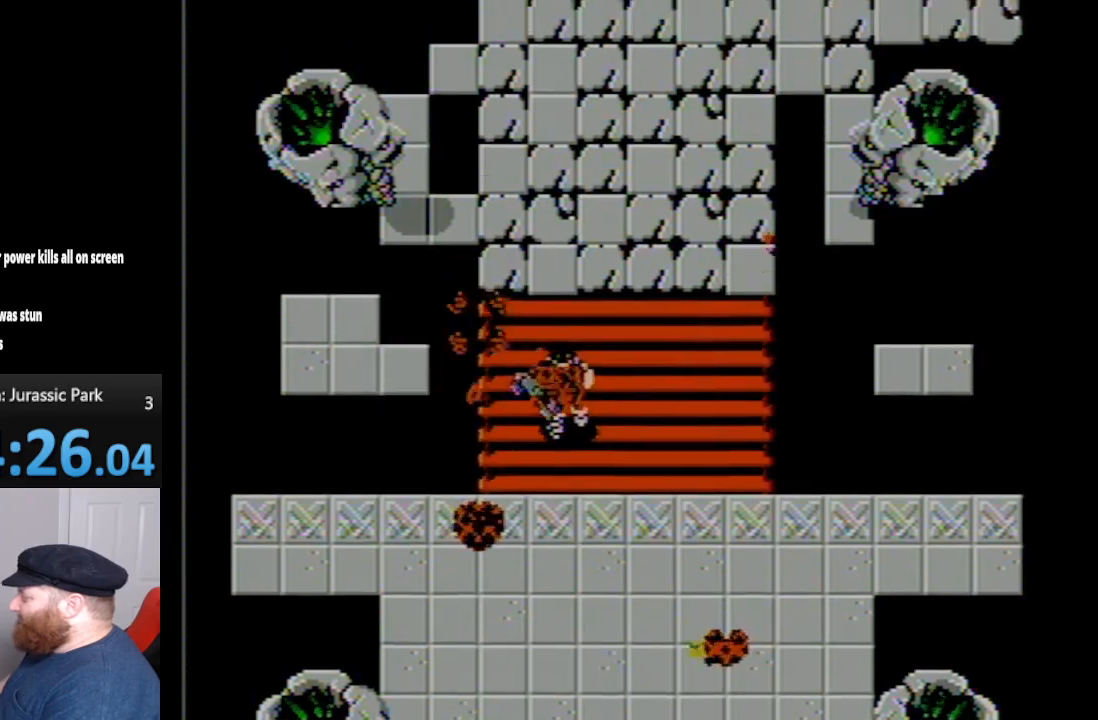
{"buttons": ["DPAD_UP", "DPAD_LEFT"], "events": [[17, "B", "down"], [17, "DPAD_UP", "up"], [100, "B", "up"], [167, "B", "down"], [200, "DPAD_UP", "down"], [300, "B", "up"], [350, "B", "down"], [450, "B", "up"]]}
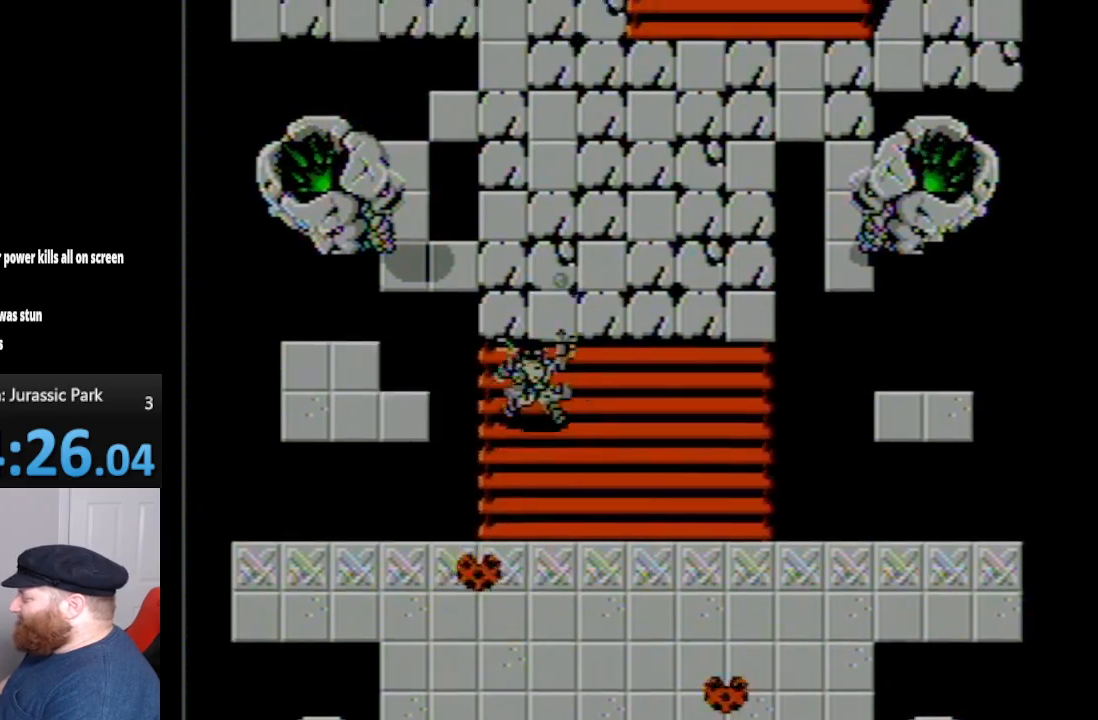
{"buttons": ["B", "DPAD_UP"], "events": [[17, "DPAD_LEFT", "up"], [50, "B", "down"], [150, "B", "up"], [267, "B", "down"], [350, "B", "up"], [483, "B", "down"]]}
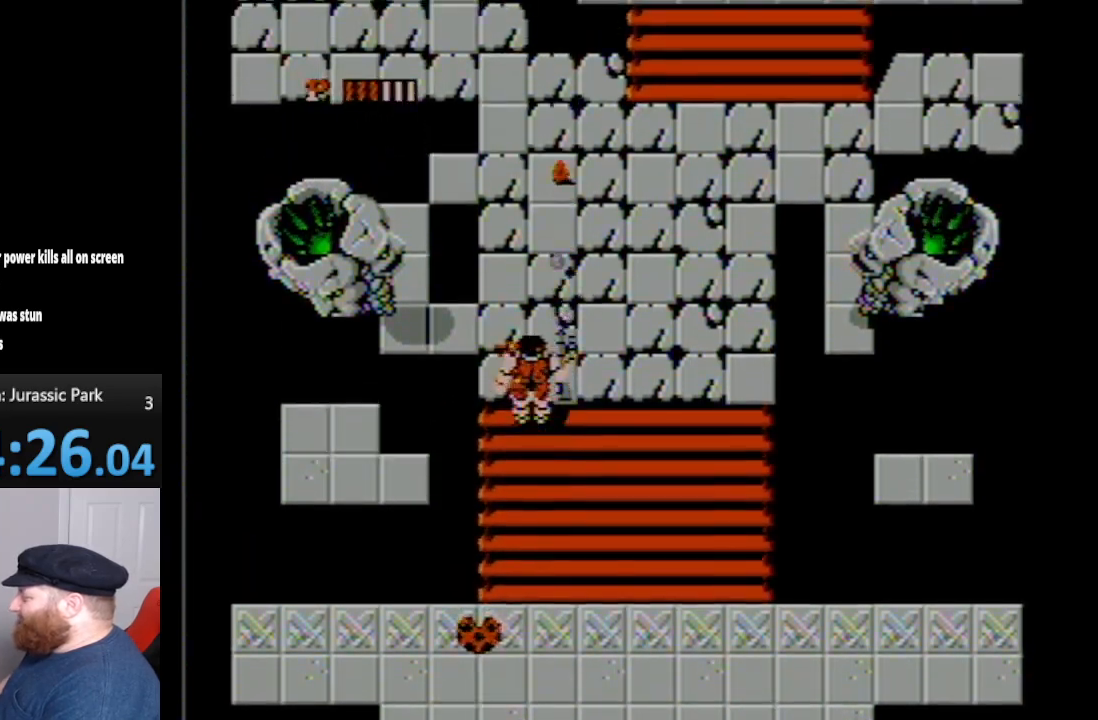
{"buttons": ["DPAD_UP", "DPAD_RIGHT"], "events": [[50, "B", "up"], [167, "B", "down"], [233, "DPAD_RIGHT", "down"], [267, "B", "up"], [400, "B", "down"], [483, "B", "up"]]}
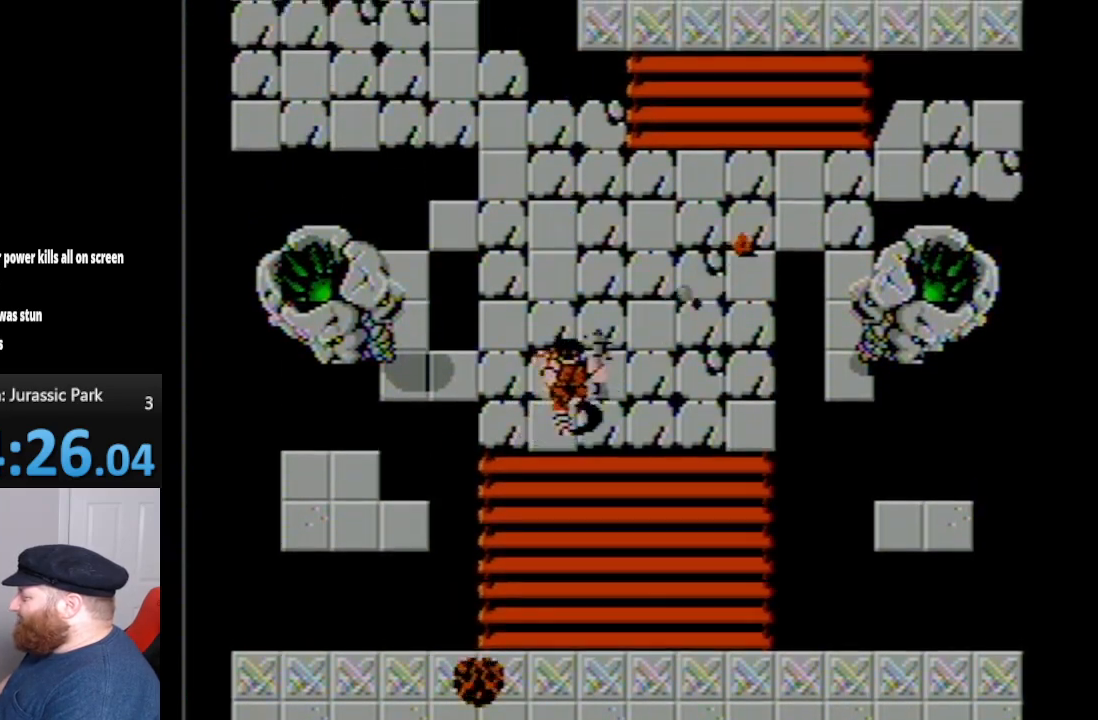
{"buttons": ["DPAD_UP"], "events": [[100, "DPAD_RIGHT", "up"]]}
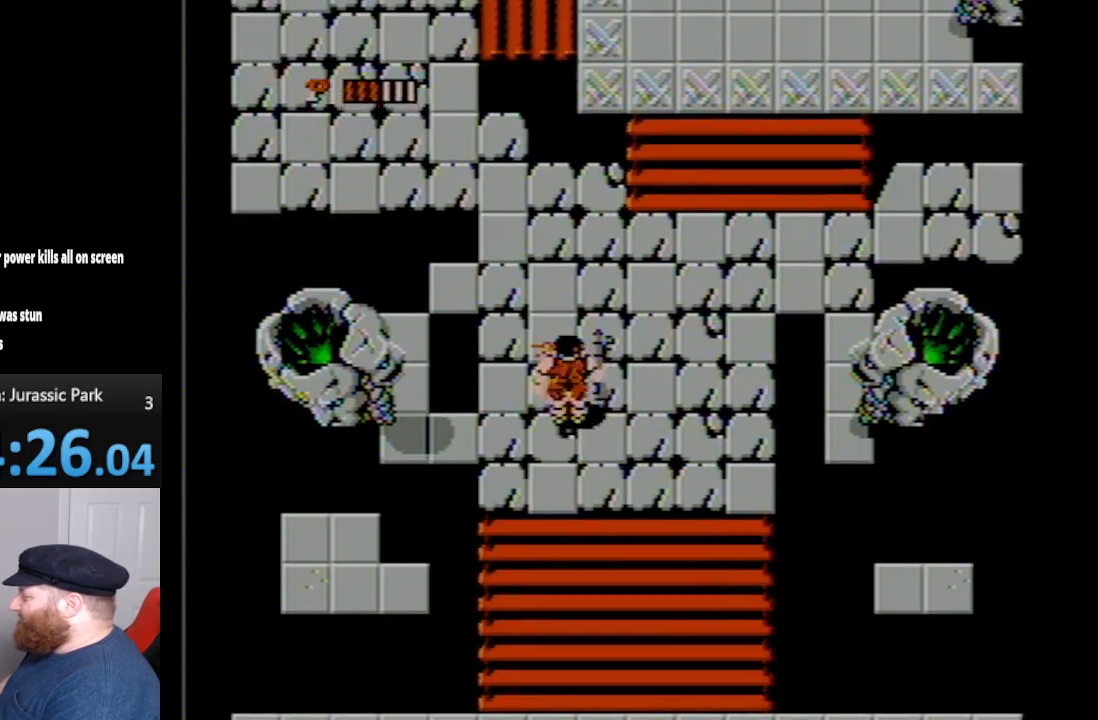
{"buttons": ["DPAD_UP", "DPAD_RIGHT"], "events": [[383, "DPAD_RIGHT", "down"]]}
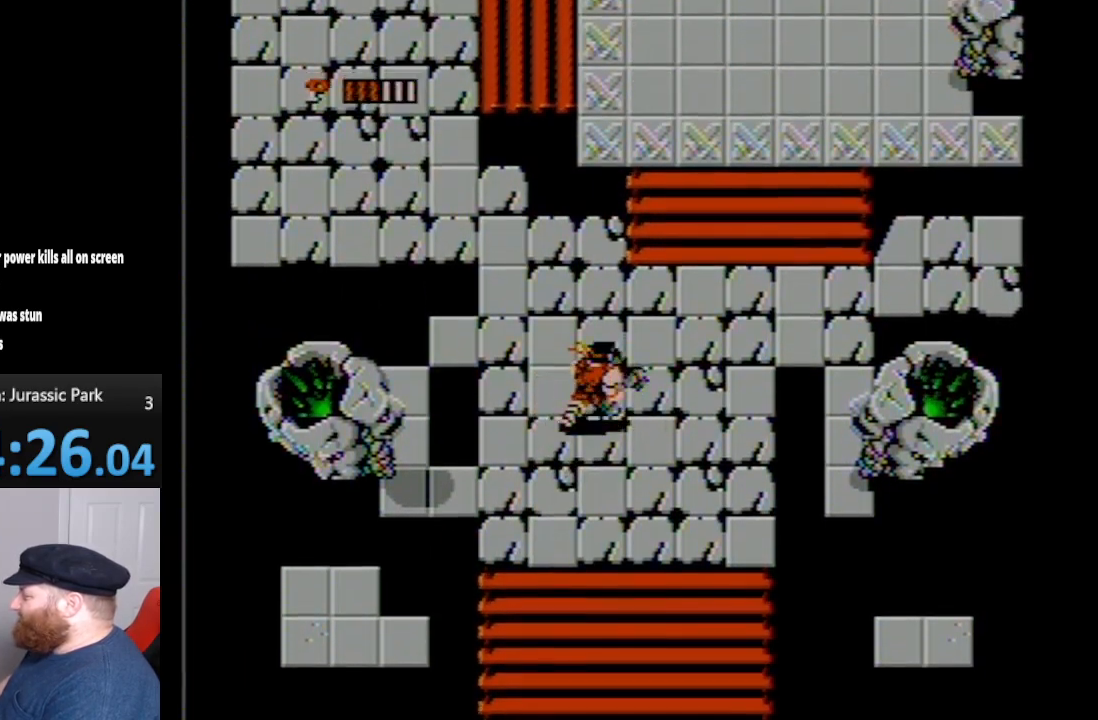
{"buttons": ["DPAD_UP", "DPAD_RIGHT"], "events": []}
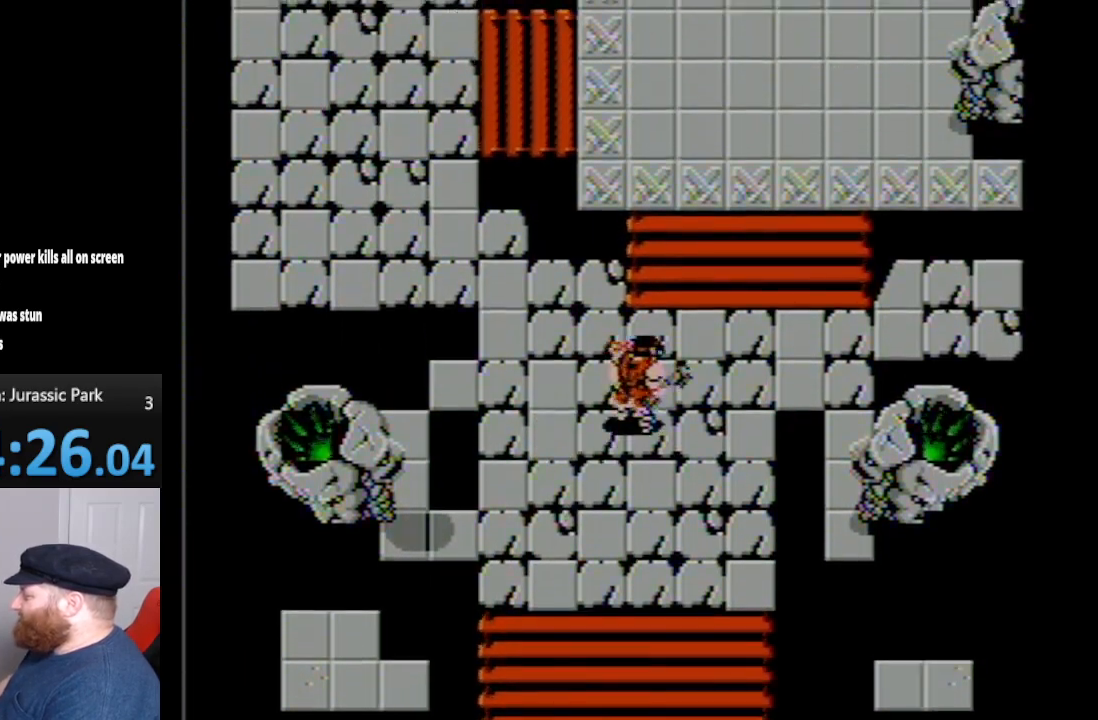
{"buttons": ["B", "DPAD_UP"], "events": [[200, "DPAD_RIGHT", "up"], [367, "B", "down"]]}
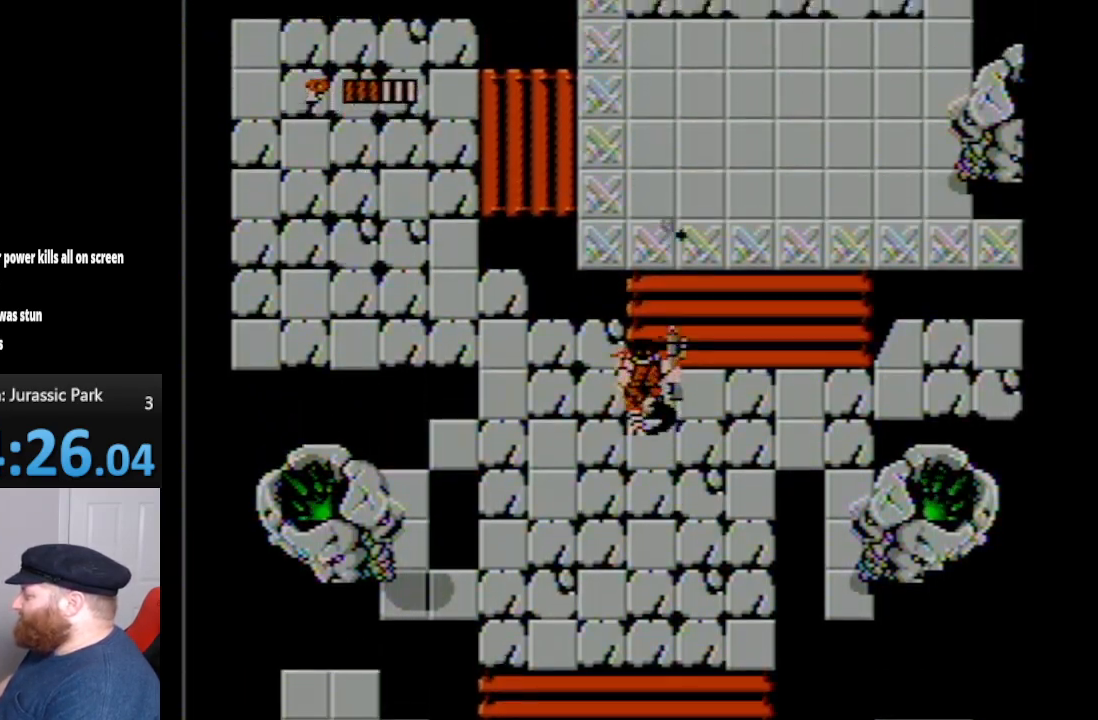
{"buttons": ["DPAD_UP"], "events": [[50, "B", "up"]]}
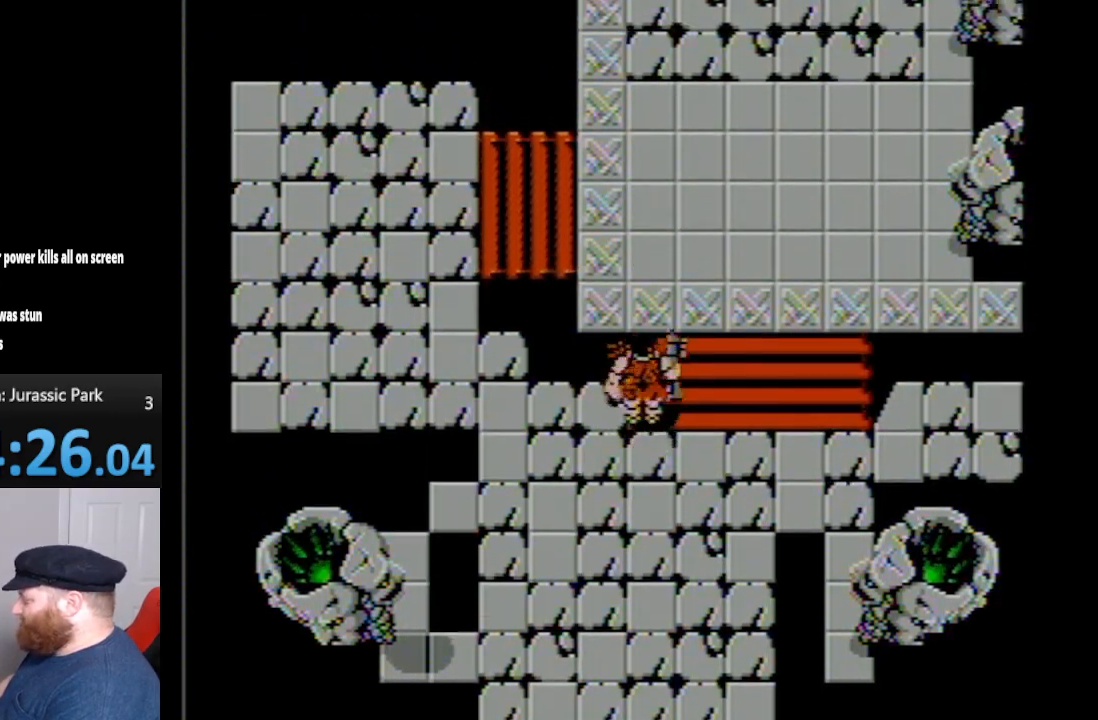
{"buttons": ["DPAD_UP"], "events": []}
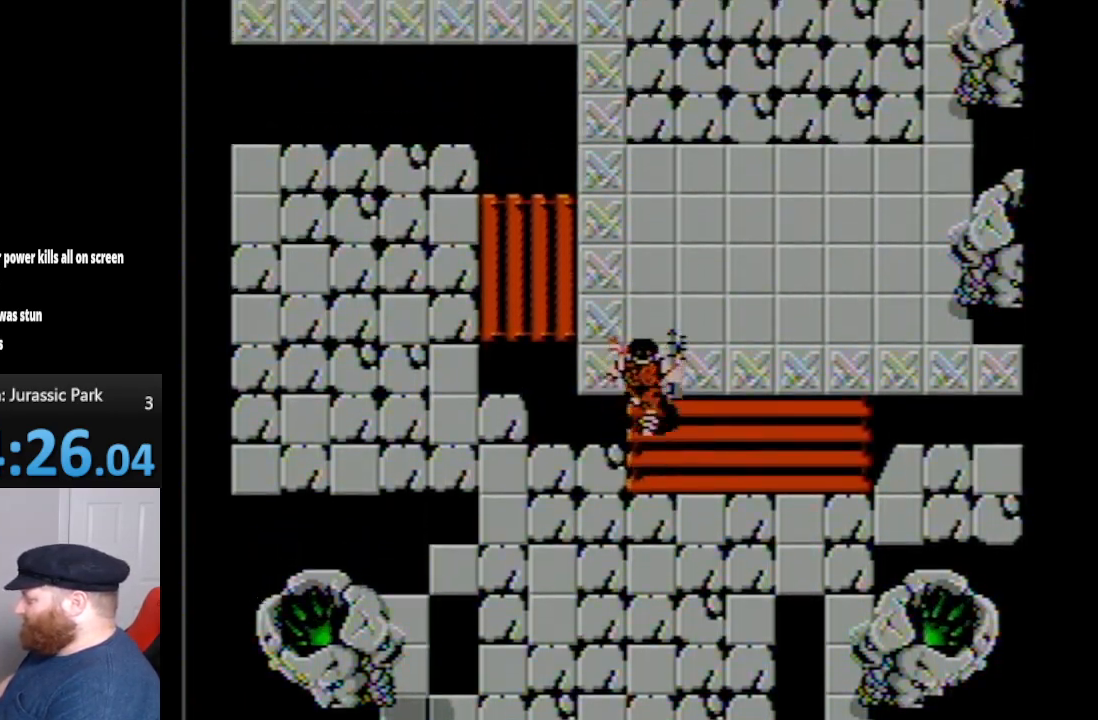
{"buttons": ["DPAD_UP"], "events": []}
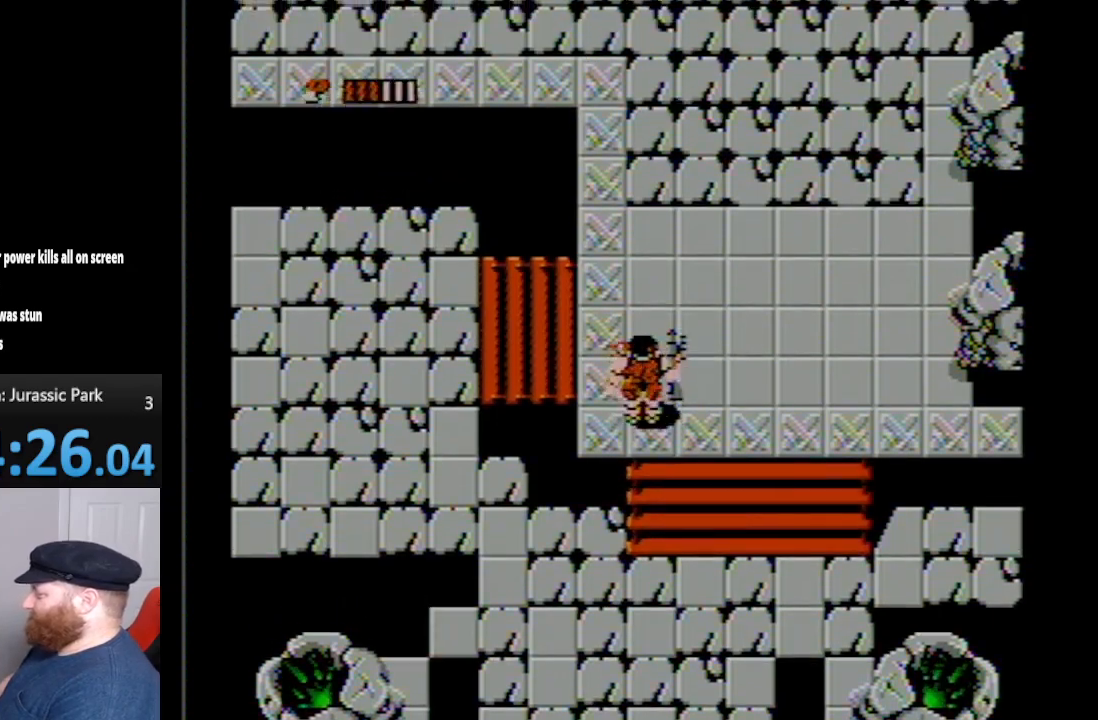
{"buttons": ["DPAD_UP"], "events": []}
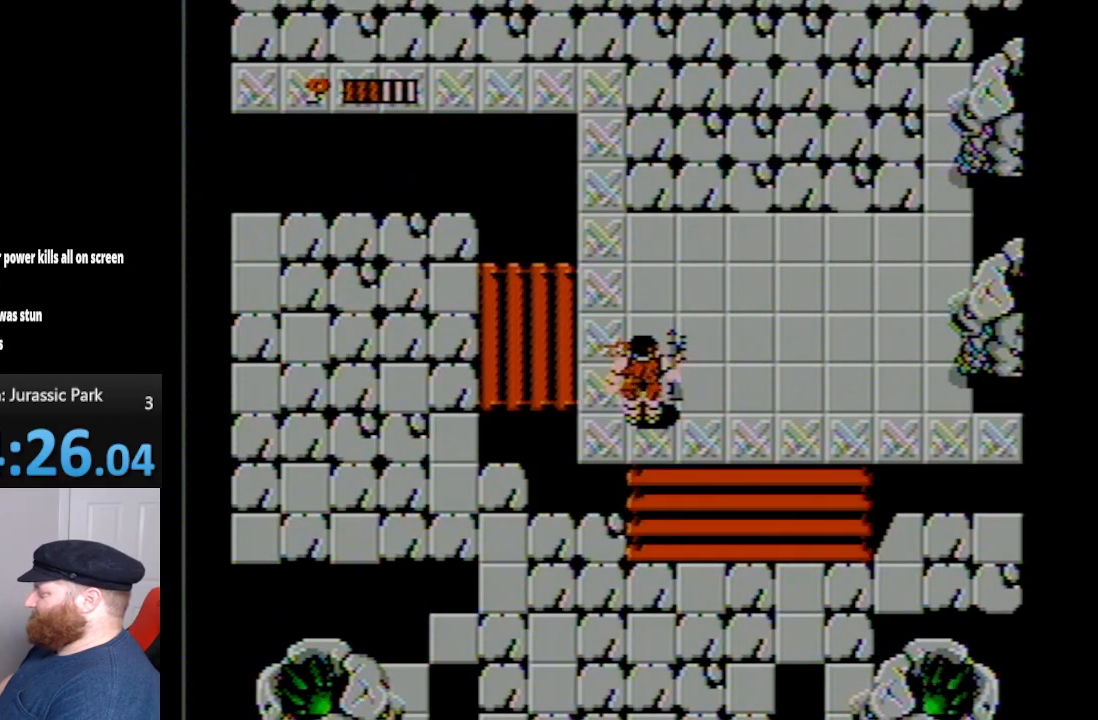
{"buttons": ["DPAD_DOWN"], "events": [[150, "DPAD_UP", "up"], [367, "DPAD_DOWN", "down"]]}
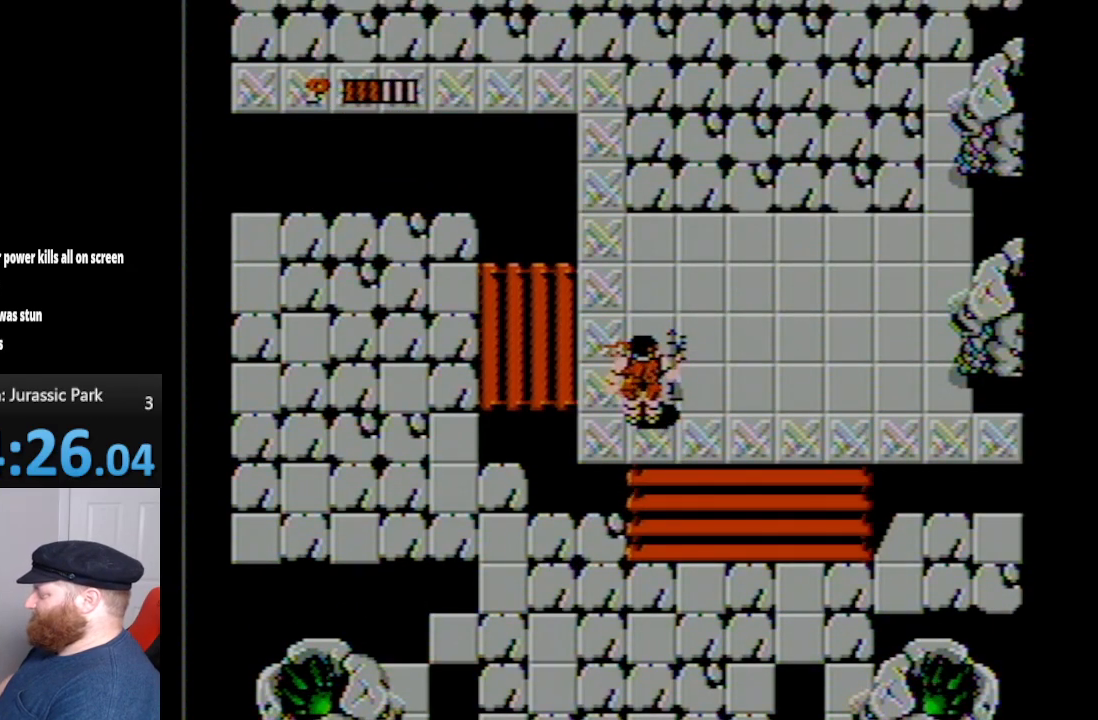
{"buttons": ["DPAD_DOWN"], "events": []}
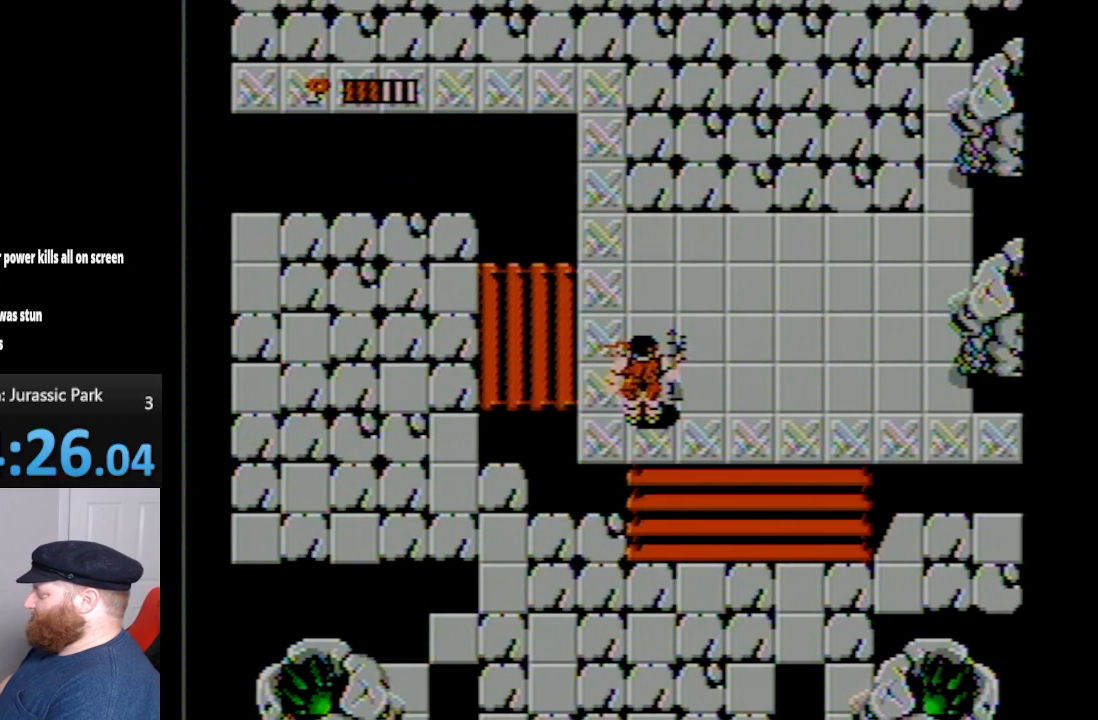
{"buttons": ["DPAD_DOWN"], "events": []}
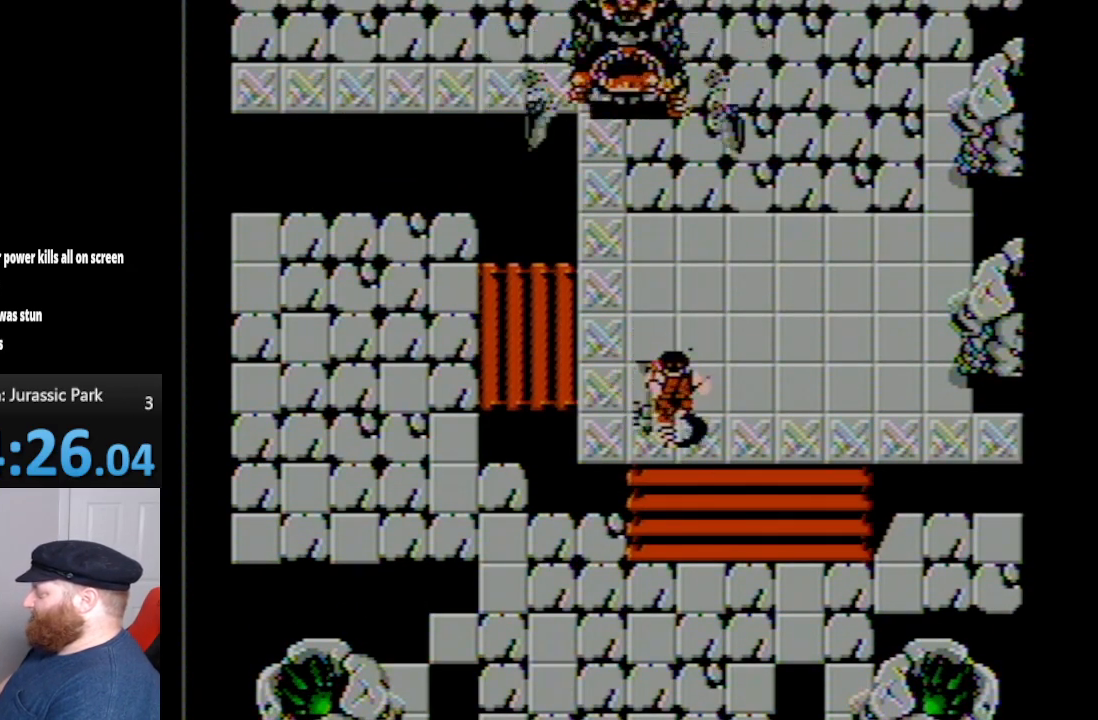
{"buttons": ["DPAD_DOWN"], "events": []}
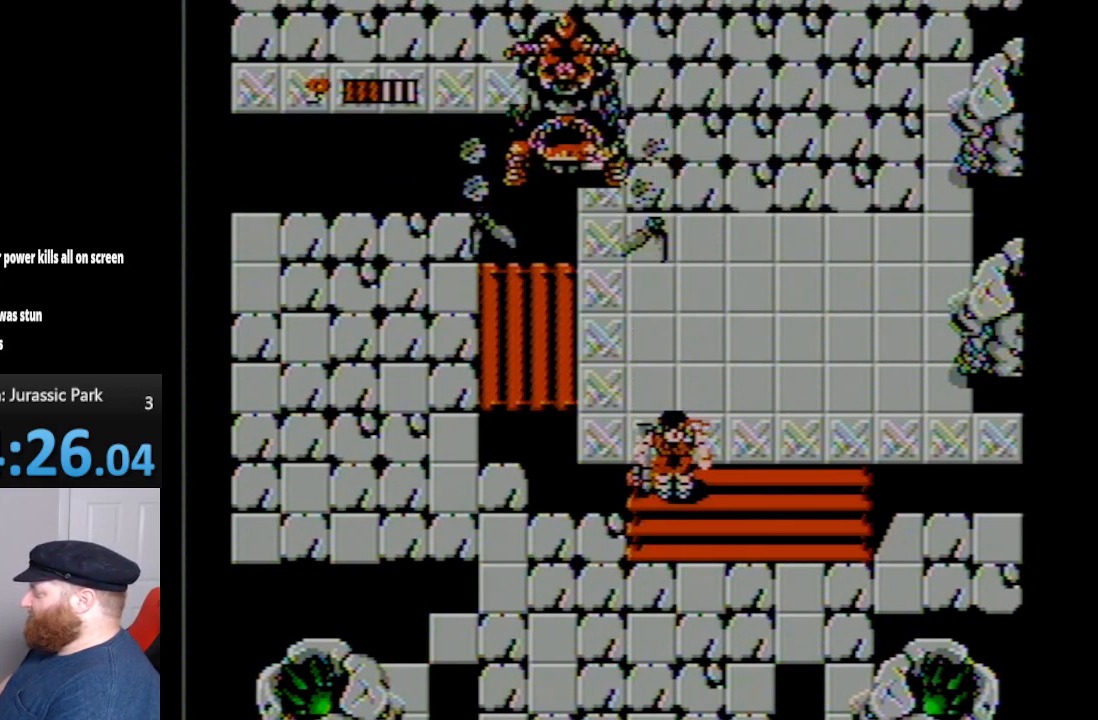
{"buttons": ["DPAD_DOWN", "DPAD_LEFT"], "events": [[383, "DPAD_LEFT", "down"]]}
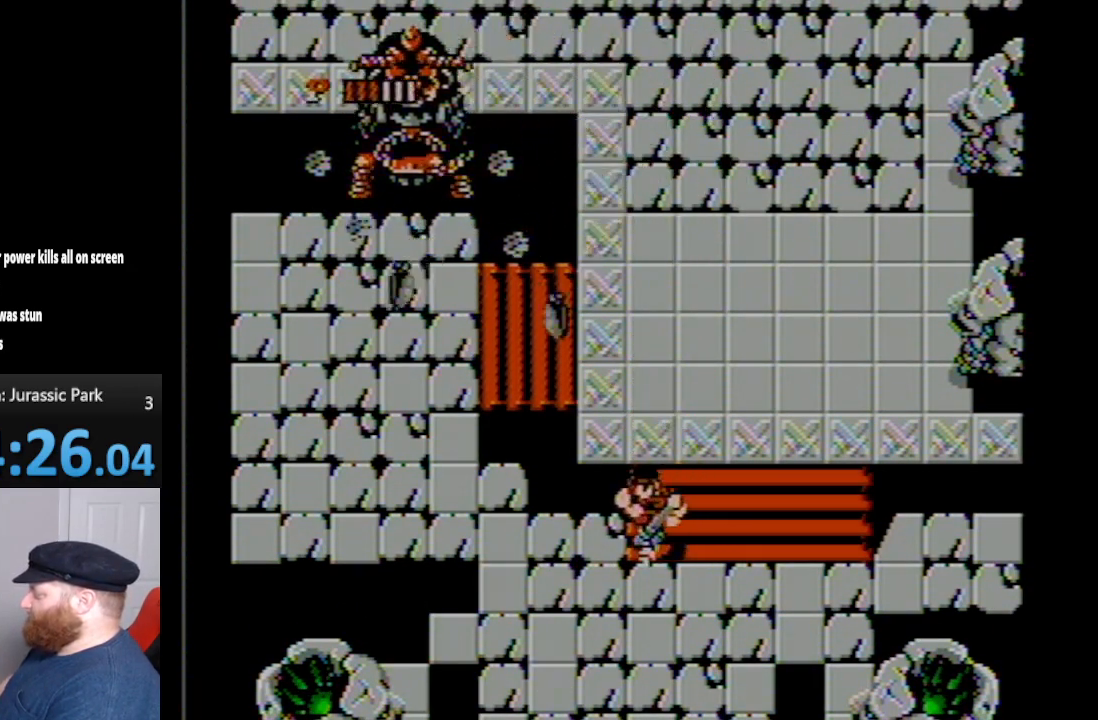
{"buttons": ["DPAD_DOWN", "DPAD_LEFT"], "events": []}
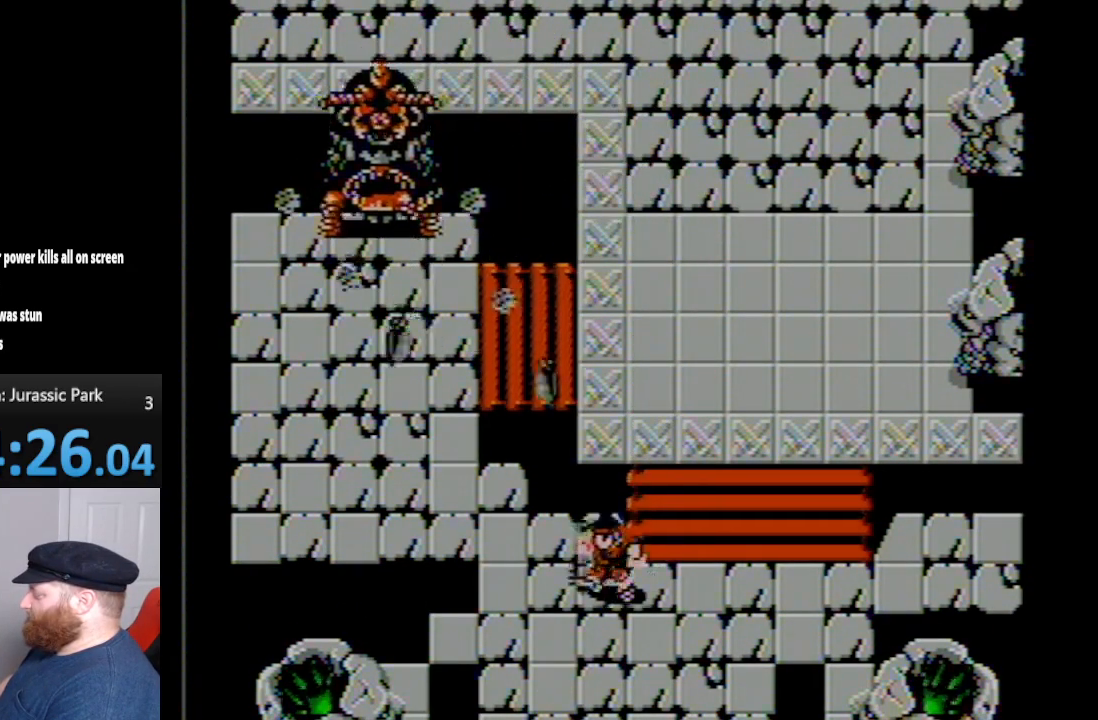
{"buttons": ["DPAD_UP"], "events": [[133, "DPAD_LEFT", "up"], [417, "DPAD_DOWN", "up"], [483, "DPAD_UP", "down"]]}
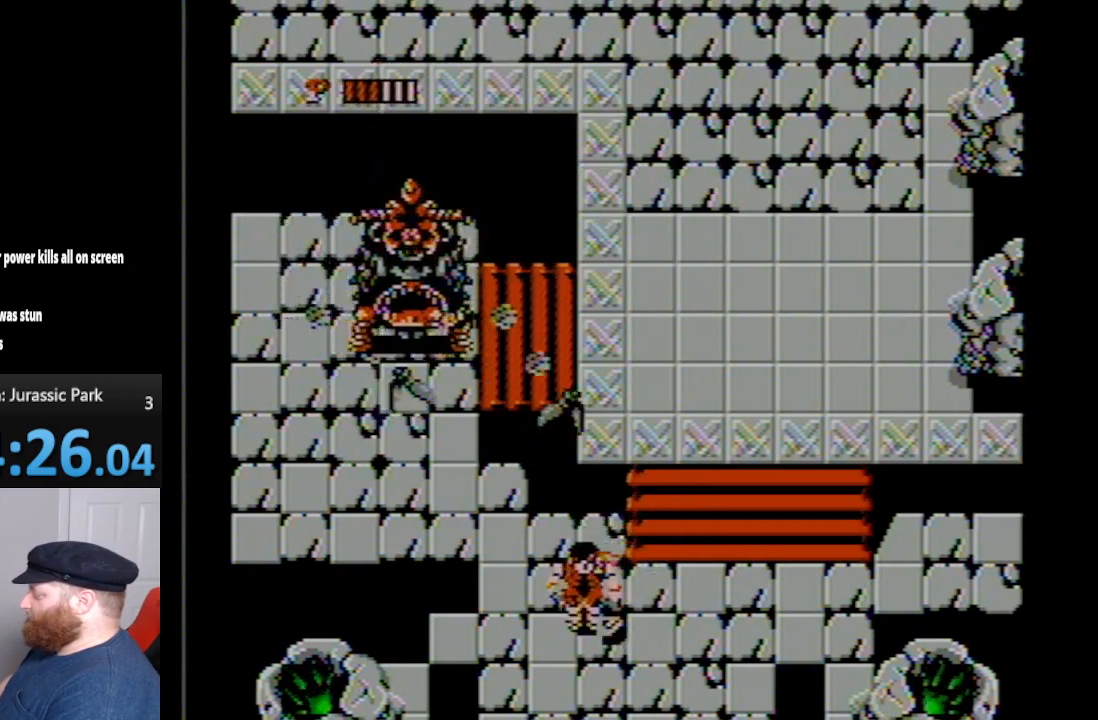
{"buttons": [], "events": [[233, "A", "down"], [300, "DPAD_UP", "up"], [417, "A", "up"]]}
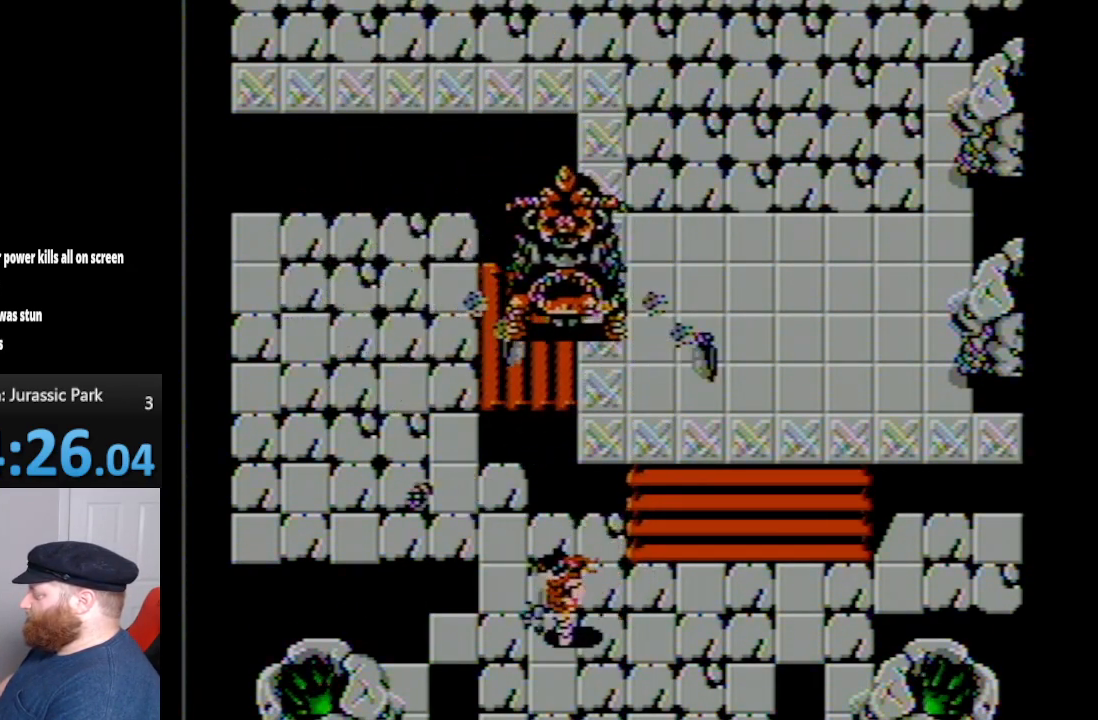
{"buttons": ["DPAD_DOWN"], "events": [[17, "DPAD_DOWN", "down"]]}
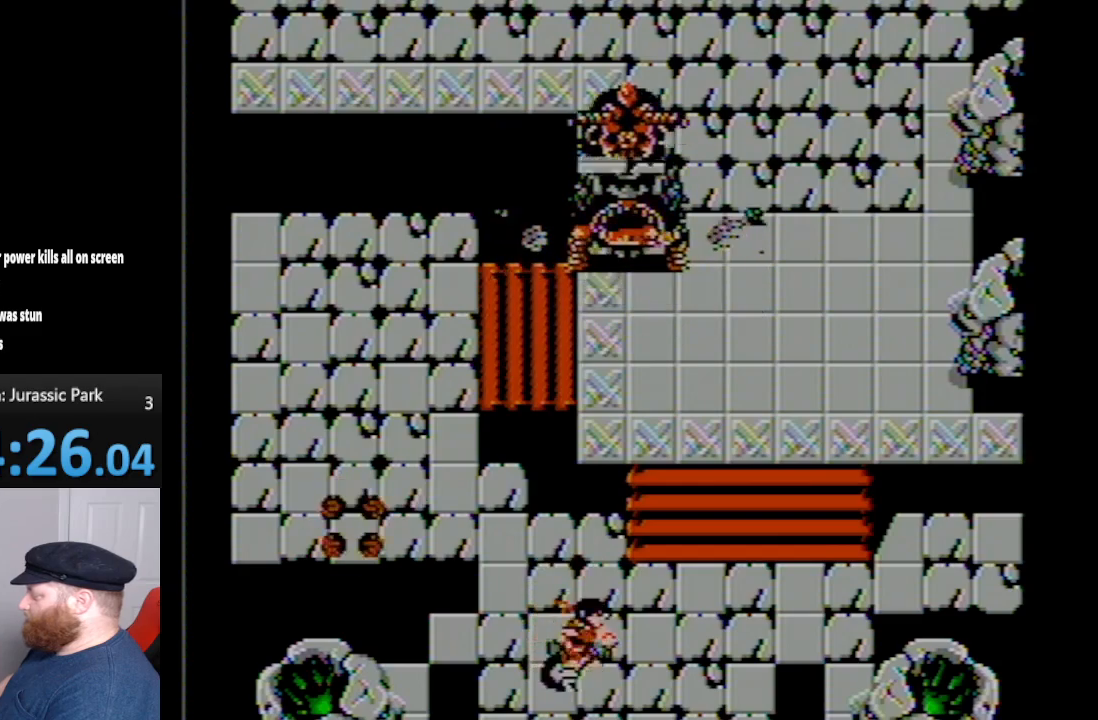
{"buttons": [], "events": [[50, "DPAD_RIGHT", "down"], [83, "DPAD_DOWN", "up"], [167, "DPAD_RIGHT", "up"]]}
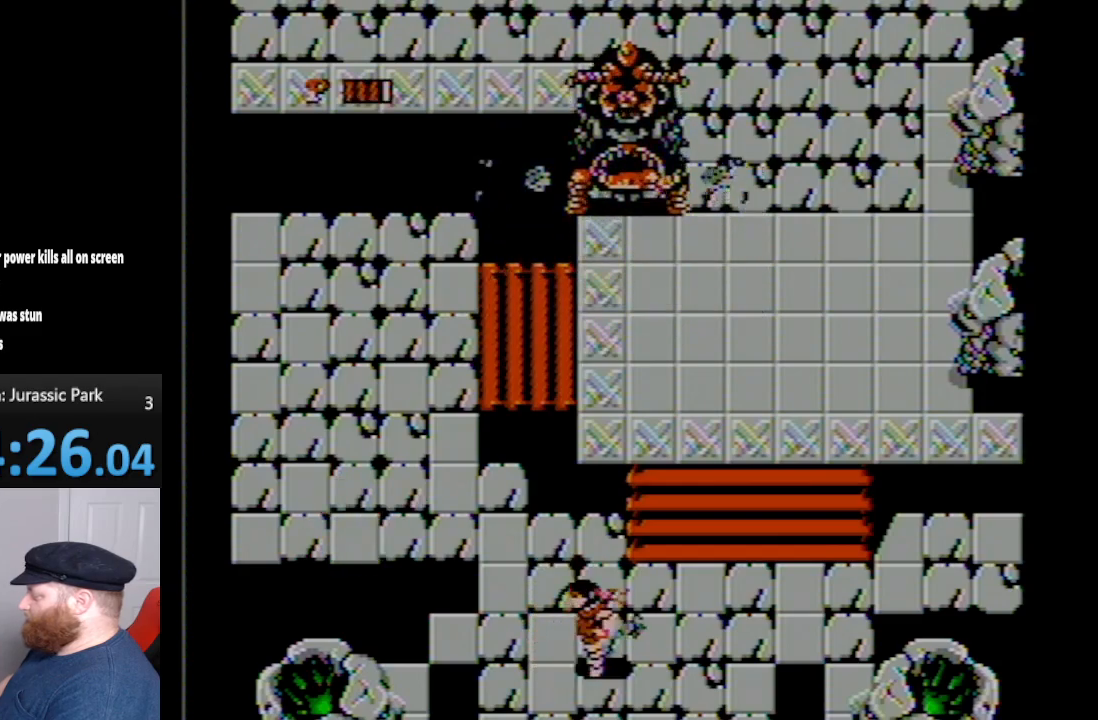
{"buttons": ["DPAD_UP", "DPAD_LEFT"], "events": [[50, "DPAD_UP", "down"], [450, "DPAD_LEFT", "down"]]}
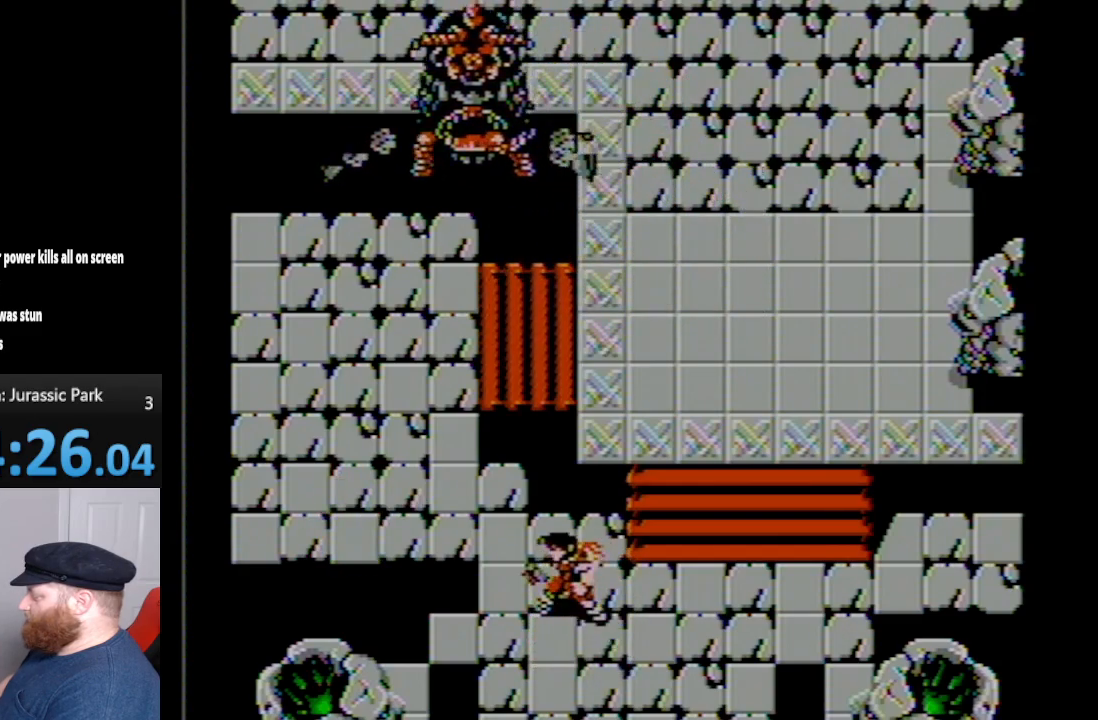
{"buttons": [], "events": [[200, "DPAD_LEFT", "up"], [483, "DPAD_UP", "up"]]}
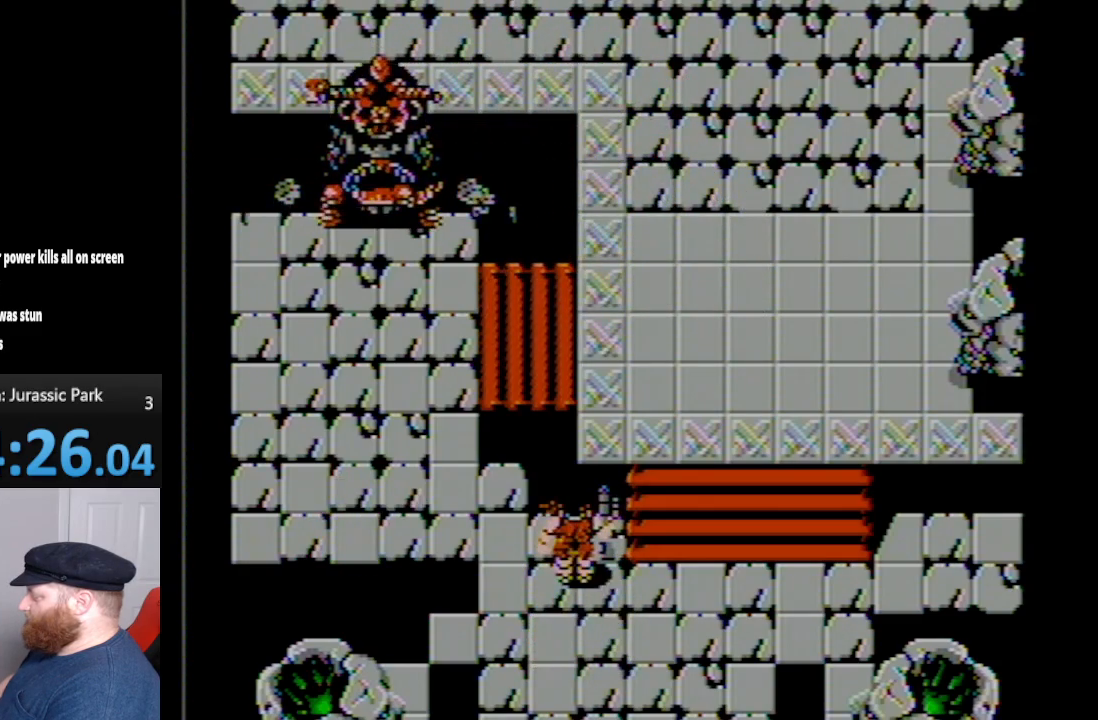
{"buttons": [], "events": []}
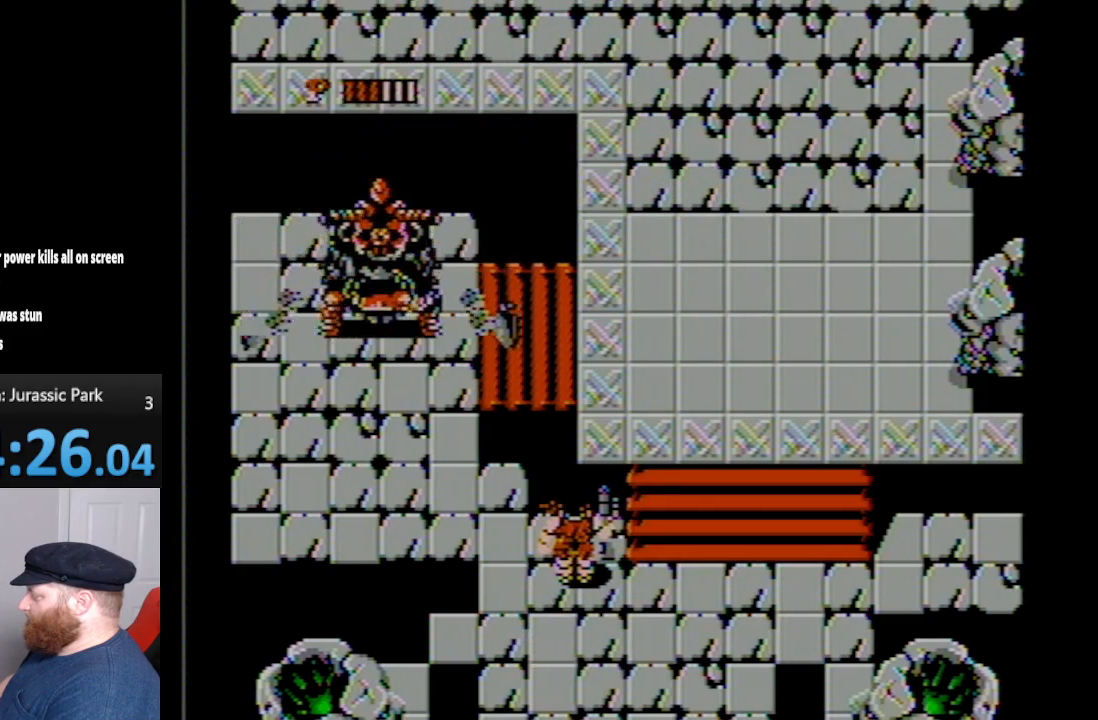
{"buttons": ["DPAD_DOWN"], "events": [[167, "A", "down"], [333, "DPAD_DOWN", "down"], [417, "A", "up"]]}
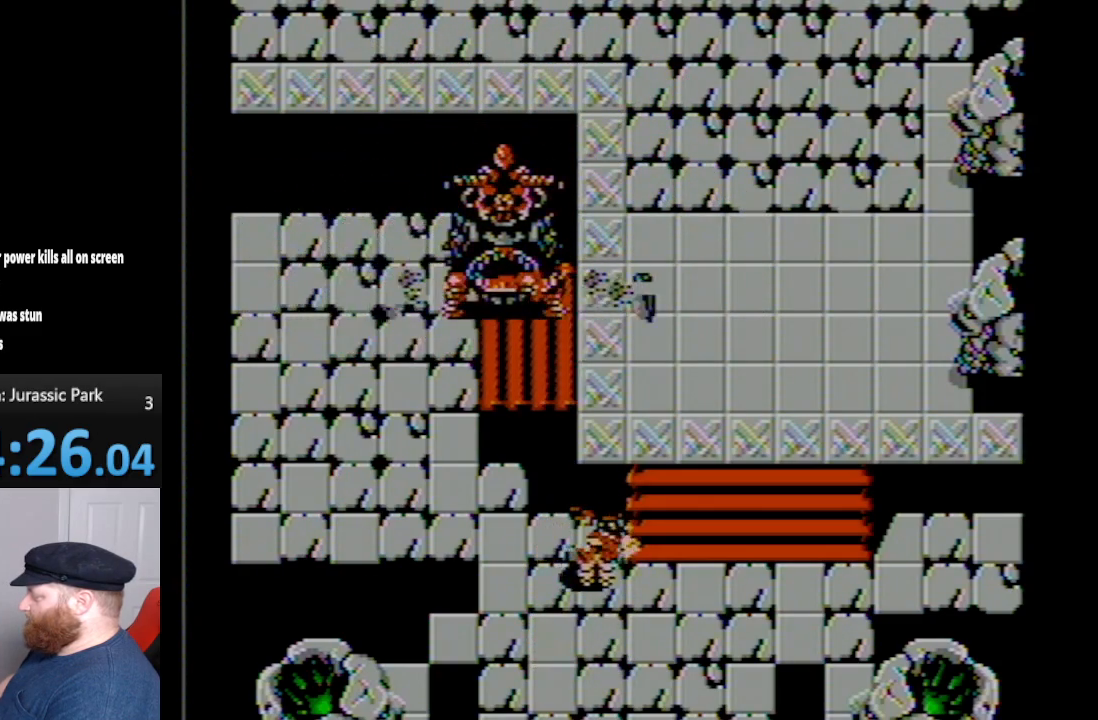
{"buttons": ["DPAD_DOWN"], "events": []}
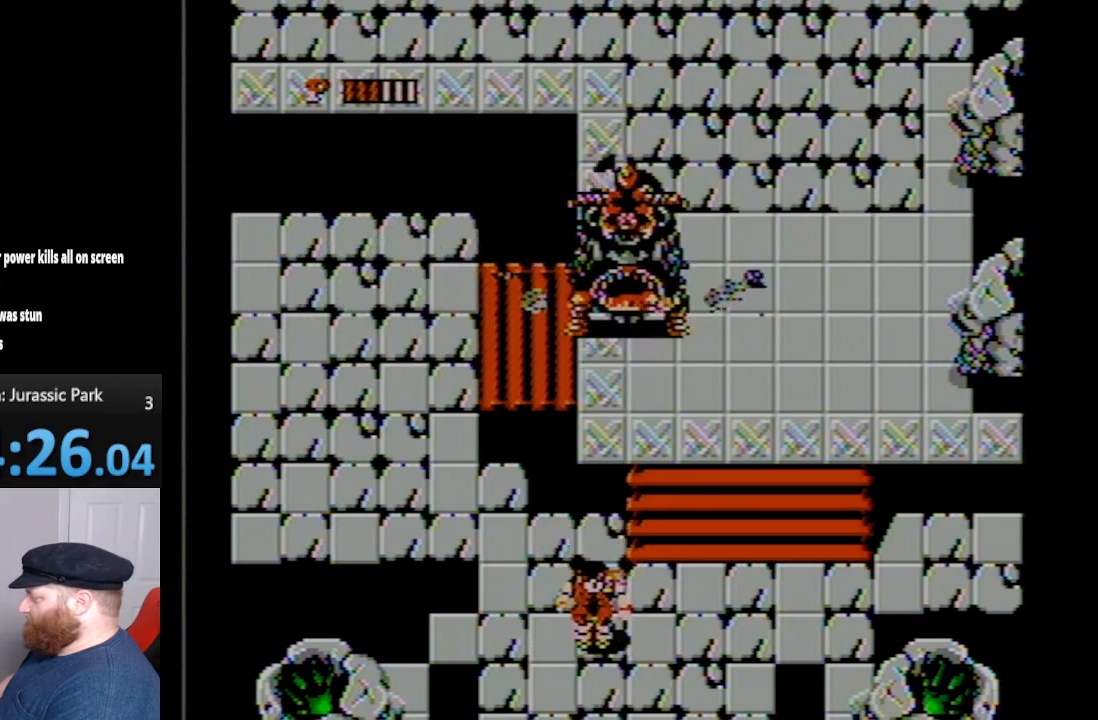
{"buttons": [], "events": [[100, "DPAD_LEFT", "down"], [333, "DPAD_LEFT", "up"], [350, "DPAD_DOWN", "up"]]}
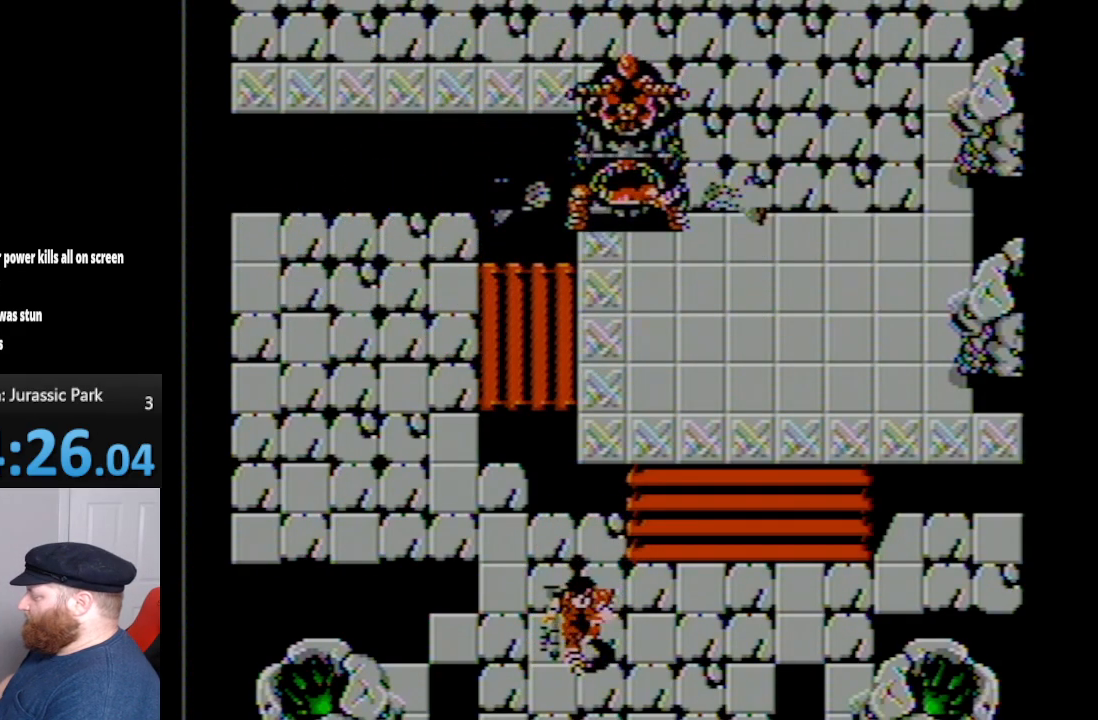
{"buttons": ["DPAD_UP"], "events": [[233, "DPAD_UP", "down"]]}
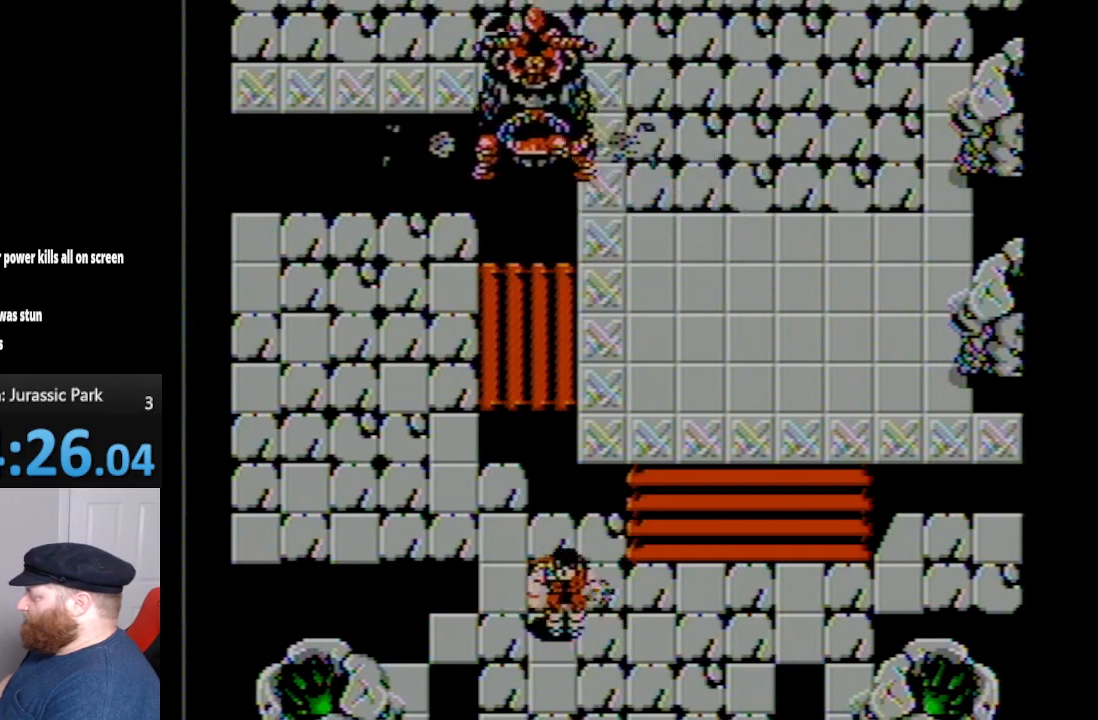
{"buttons": ["DPAD_UP"], "events": [[100, "DPAD_RIGHT", "down"], [300, "DPAD_RIGHT", "up"]]}